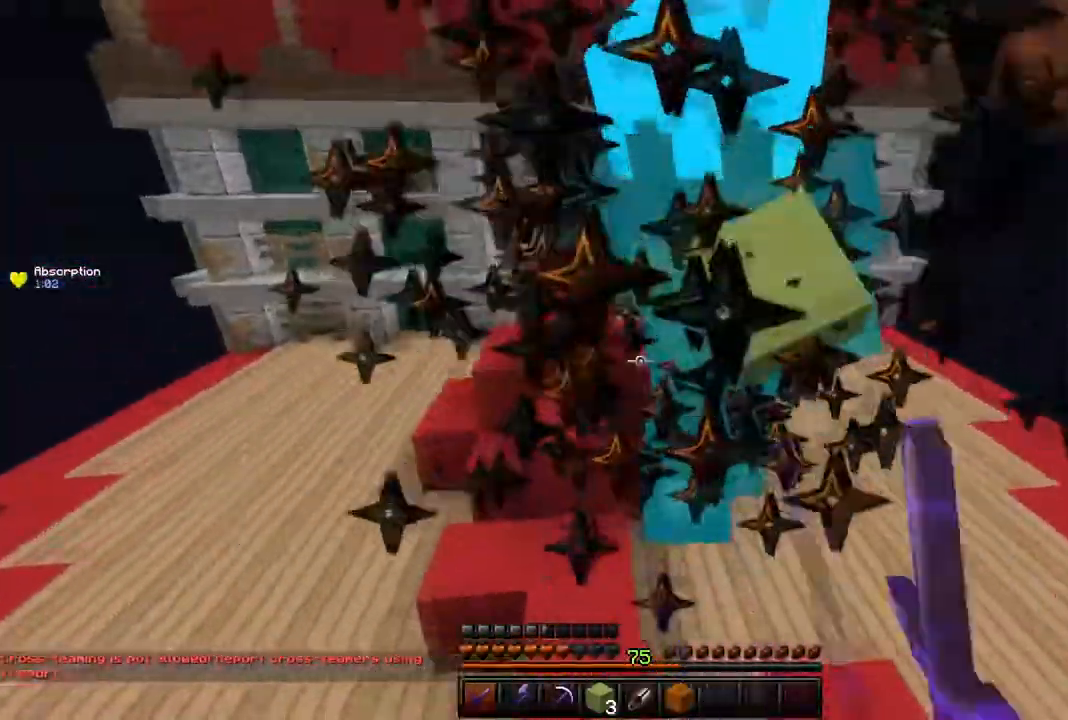
Gameplay with keyboard and mouse; each line is a JSON object with the keys and mouse buttons held at the frame after it. "events" lists presses ("down") and releases ("up") of "a", "d", "s", "shift", "space", "w", "mouse_left" and "mouse_right" between this image and that frame as [ms after this image, input, new state], when the widget could be followed in between. "mouse_left", "mouse_right" = the "left", "right" buttons of the "mouse" list. No other keys are recorded. Fast repeated clicks can show as one long hold. Mouse movement is not recorded.
{"keys": ["w"], "mouse": ["left"], "events": [[483, "space", "up"]]}
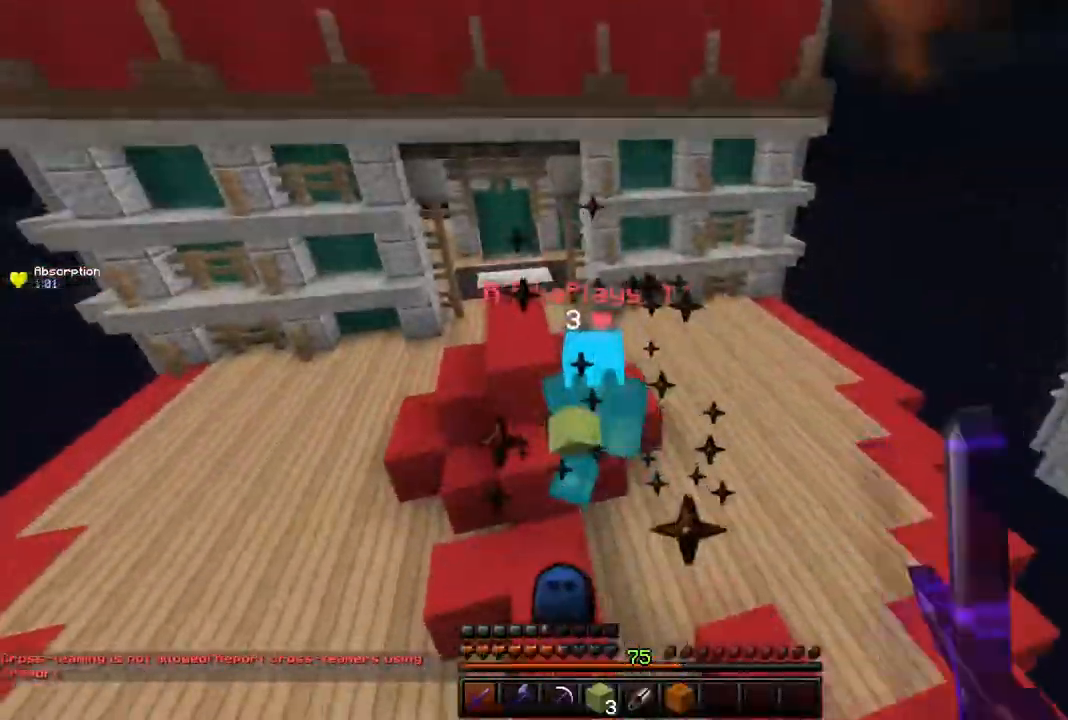
{"keys": ["w"], "mouse": ["left"], "events": [[217, "mouse_left", "up"], [267, "mouse_left", "down"]]}
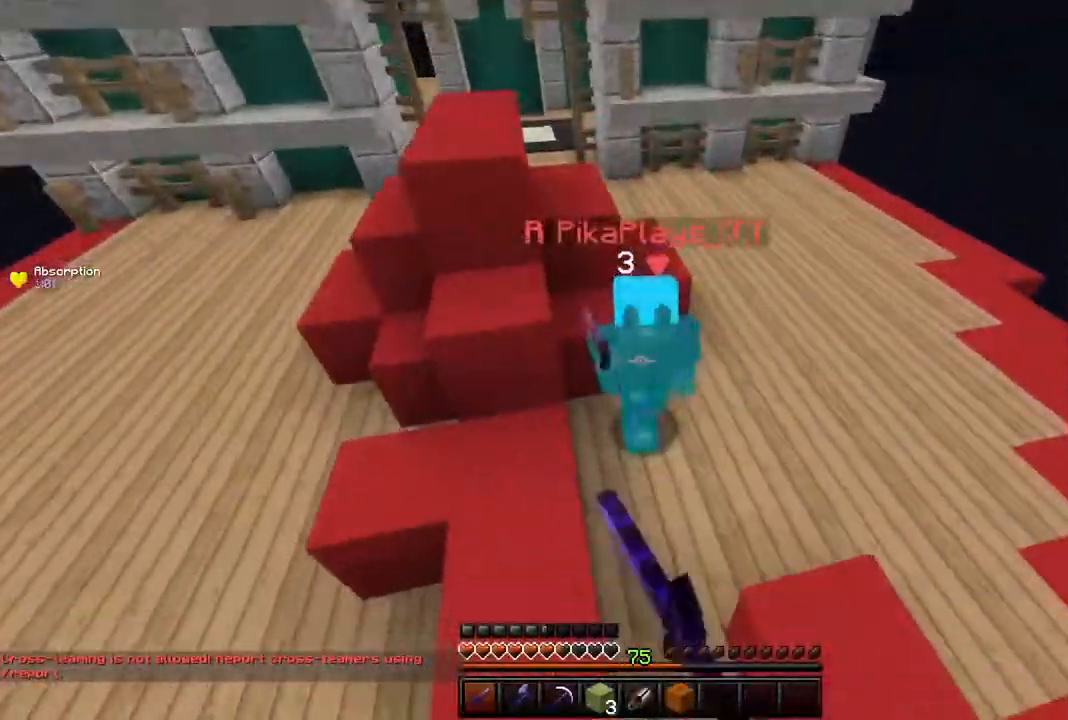
{"keys": ["w"], "mouse": ["left"], "events": []}
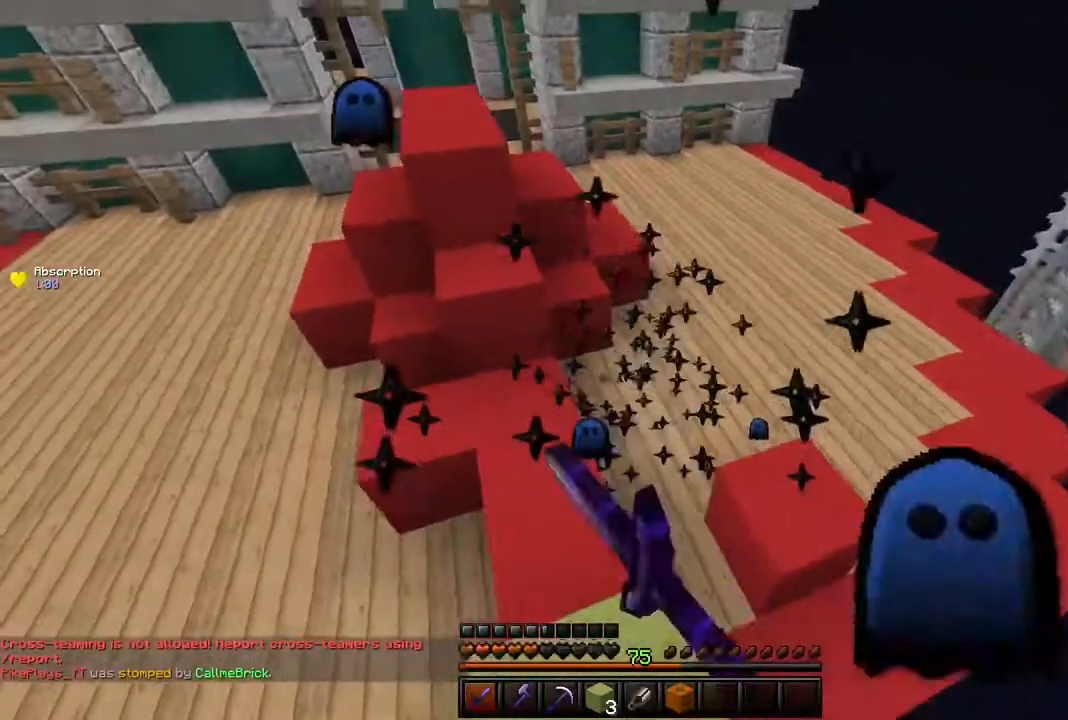
{"keys": ["w"], "mouse": [], "events": [[284, "mouse_left", "up"]]}
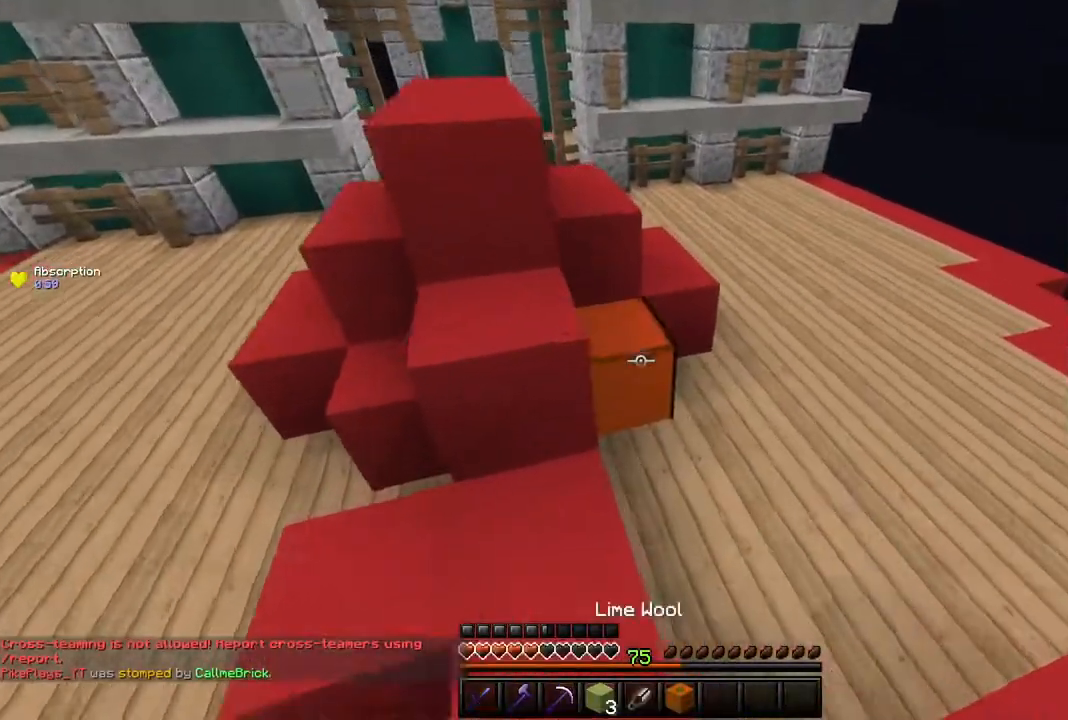
{"keys": ["s"], "mouse": [], "events": [[66, "d", "down"], [367, "d", "up"], [367, "w", "up"], [433, "s", "down"]]}
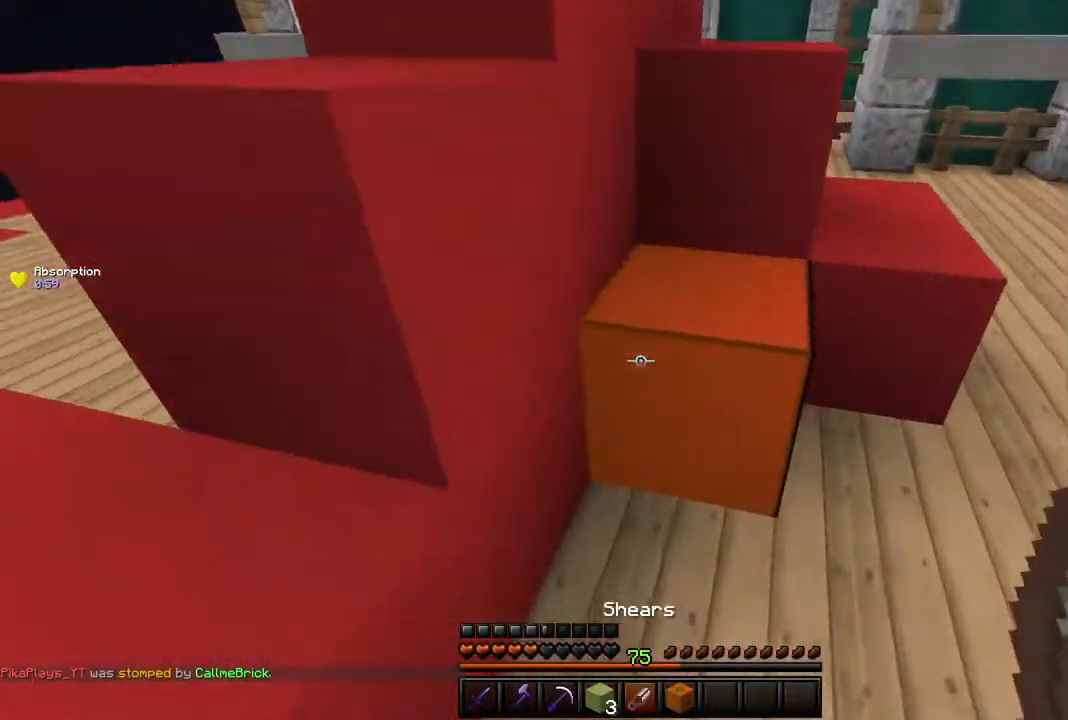
{"keys": [], "mouse": ["left"], "events": [[33, "mouse_left", "down"], [184, "s", "up"], [200, "d", "down"], [334, "w", "down"], [384, "d", "up"], [501, "w", "up"]]}
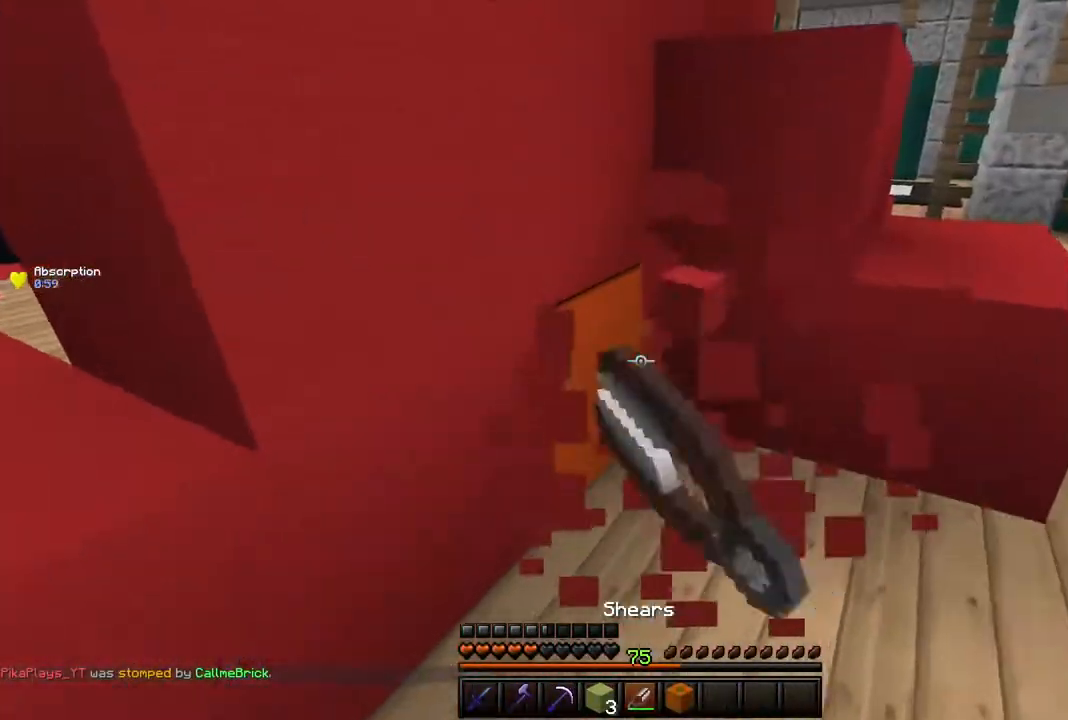
{"keys": [], "mouse": ["left"], "events": [[267, "s", "down"], [450, "s", "up"]]}
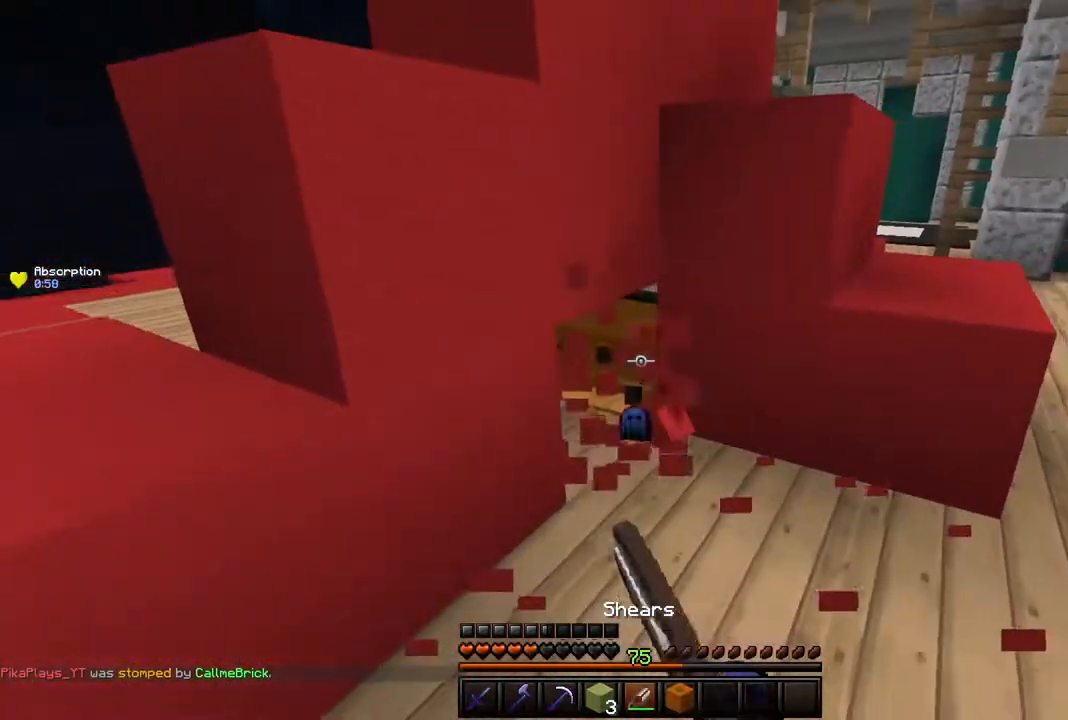
{"keys": [], "mouse": ["left"], "events": []}
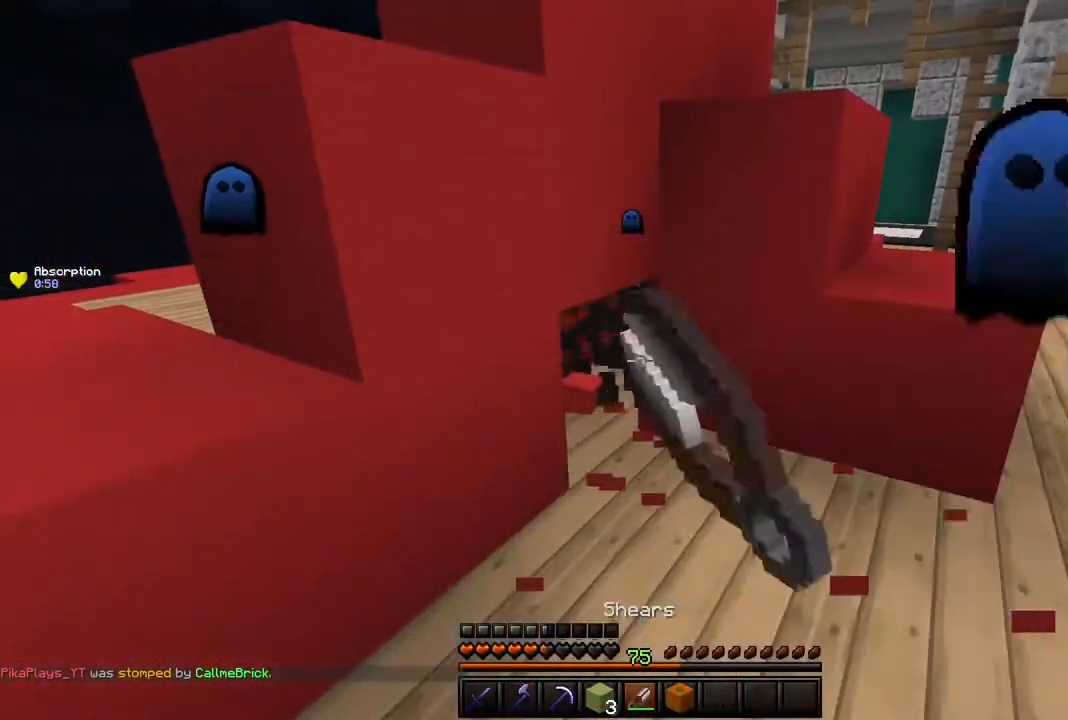
{"keys": ["w"], "mouse": [], "events": [[267, "mouse_left", "up"], [483, "w", "down"]]}
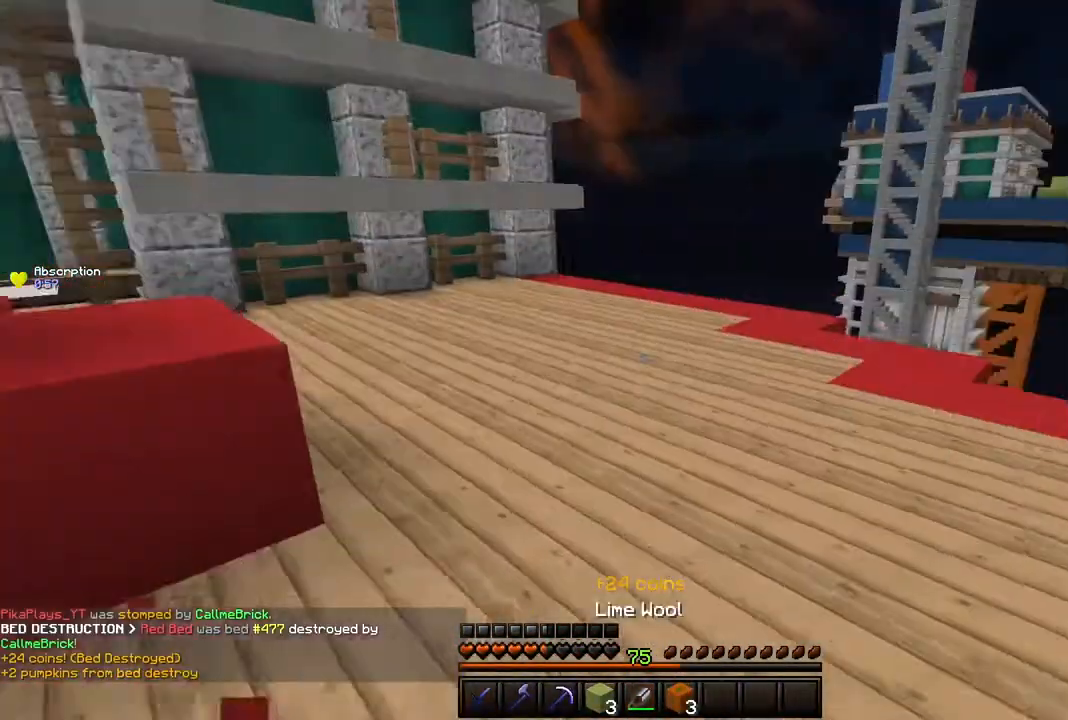
{"keys": ["a", "space"], "mouse": [], "events": [[200, "space", "down"], [384, "a", "down"], [384, "w", "up"]]}
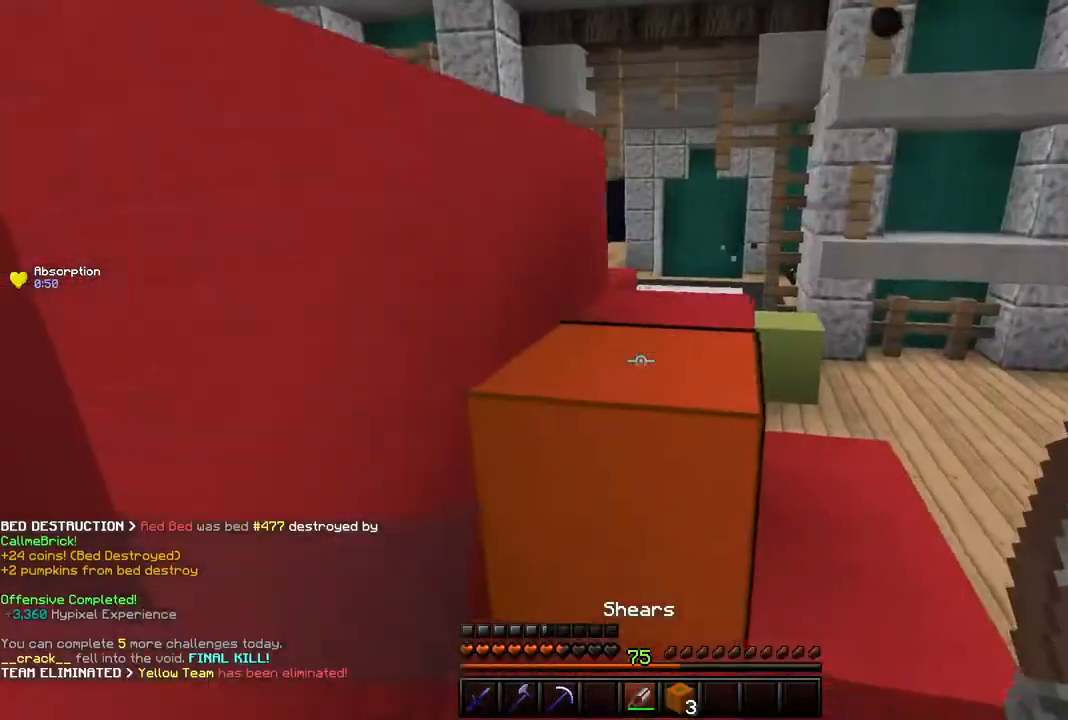
{"keys": [], "mouse": ["right"], "events": [[333, "mouse_right", "down"], [350, "space", "up"], [367, "a", "up"]]}
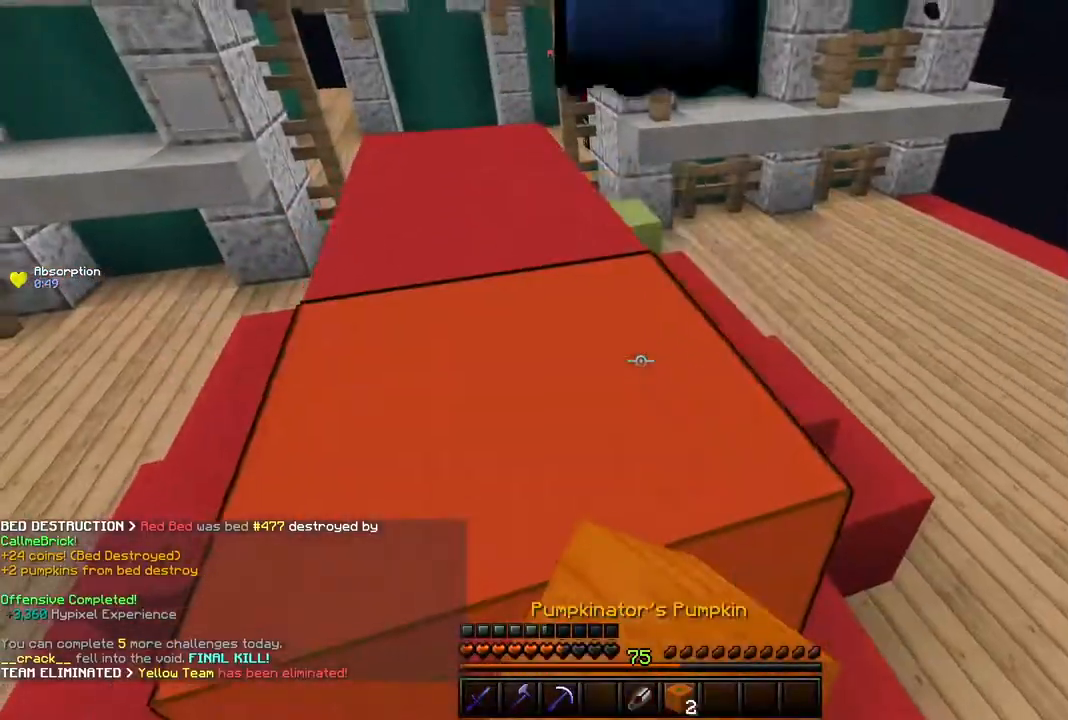
{"keys": [], "mouse": [], "events": [[33, "mouse_right", "up"], [134, "space", "down"], [300, "mouse_right", "down"], [367, "space", "up"], [434, "mouse_right", "up"]]}
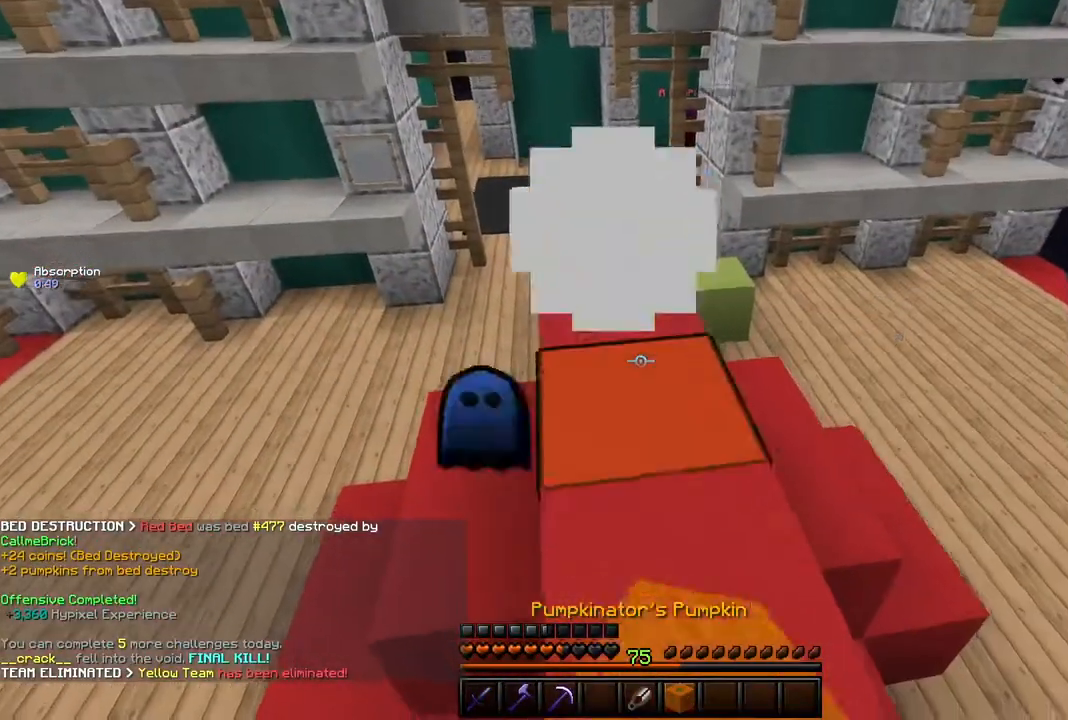
{"keys": ["space"], "mouse": ["right"], "events": [[133, "mouse_right", "down"], [200, "space", "down"], [216, "mouse_right", "up"], [367, "mouse_right", "down"]]}
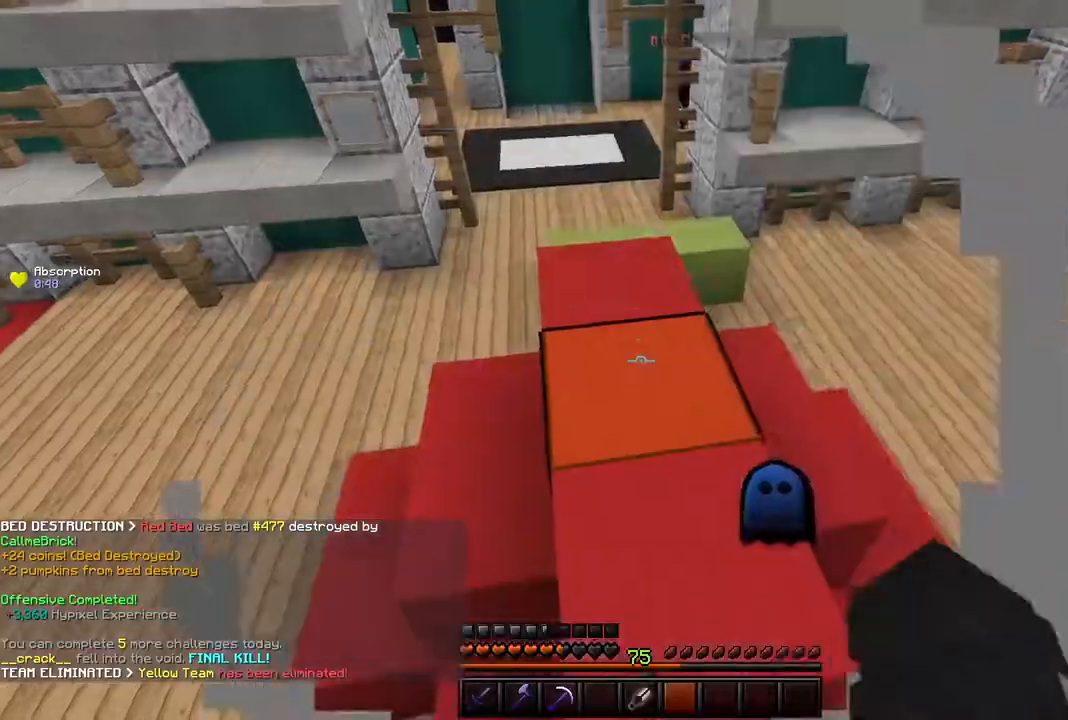
{"keys": ["space", "w"], "mouse": [], "events": [[17, "mouse_right", "up"], [17, "space", "up"], [300, "w", "down"], [367, "space", "down"]]}
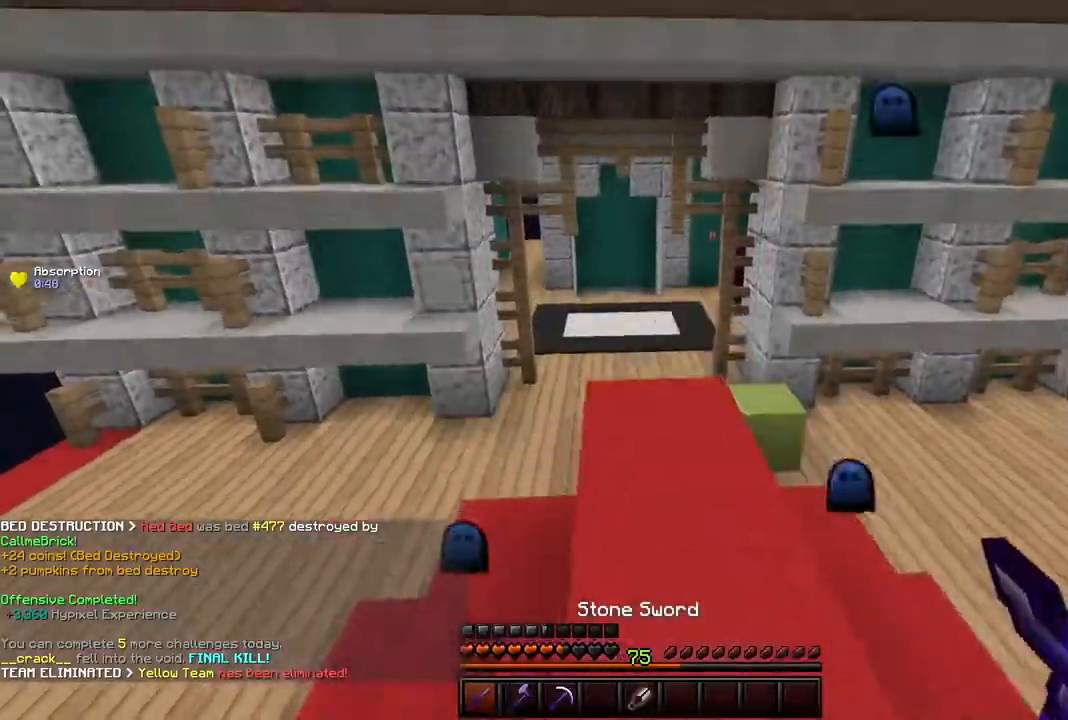
{"keys": ["space", "w"], "mouse": [], "events": [[116, "space", "up"], [350, "space", "down"]]}
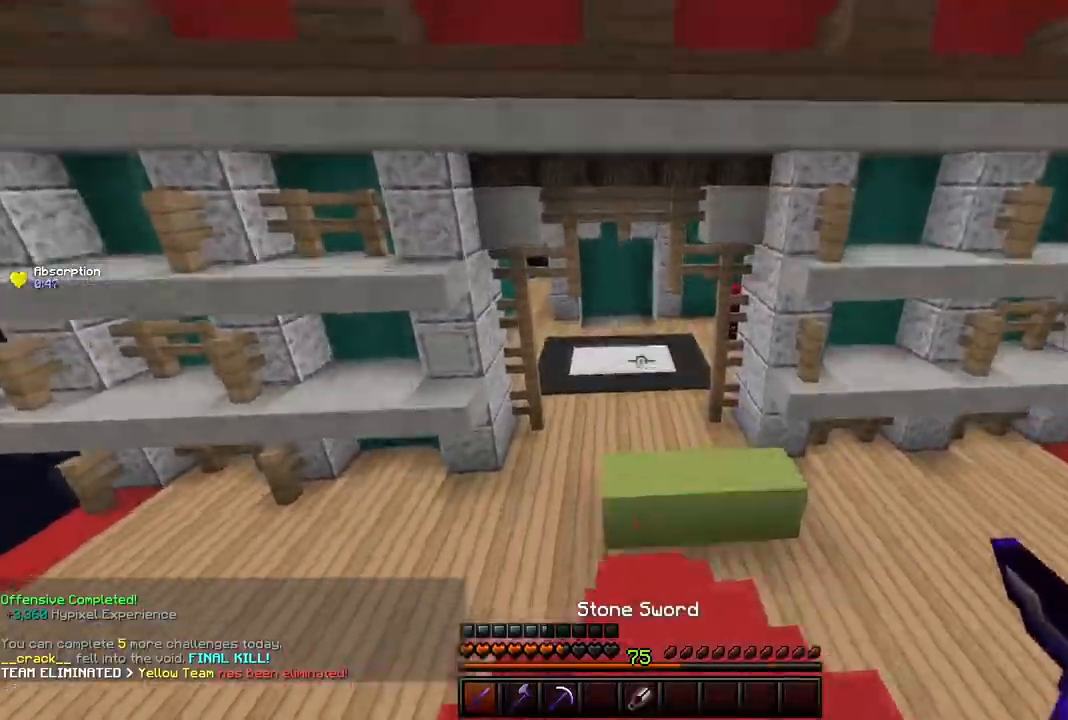
{"keys": ["space", "w"], "mouse": [], "events": [[234, "space", "up"], [501, "space", "down"]]}
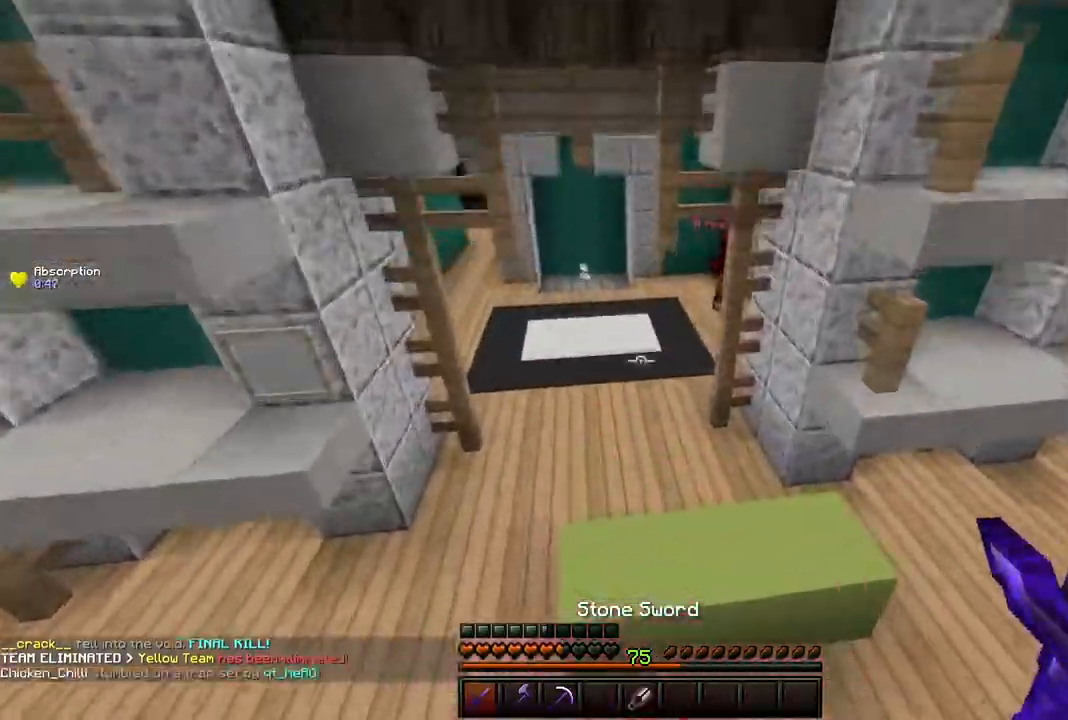
{"keys": ["a", "space", "w"], "mouse": [], "events": [[467, "a", "down"]]}
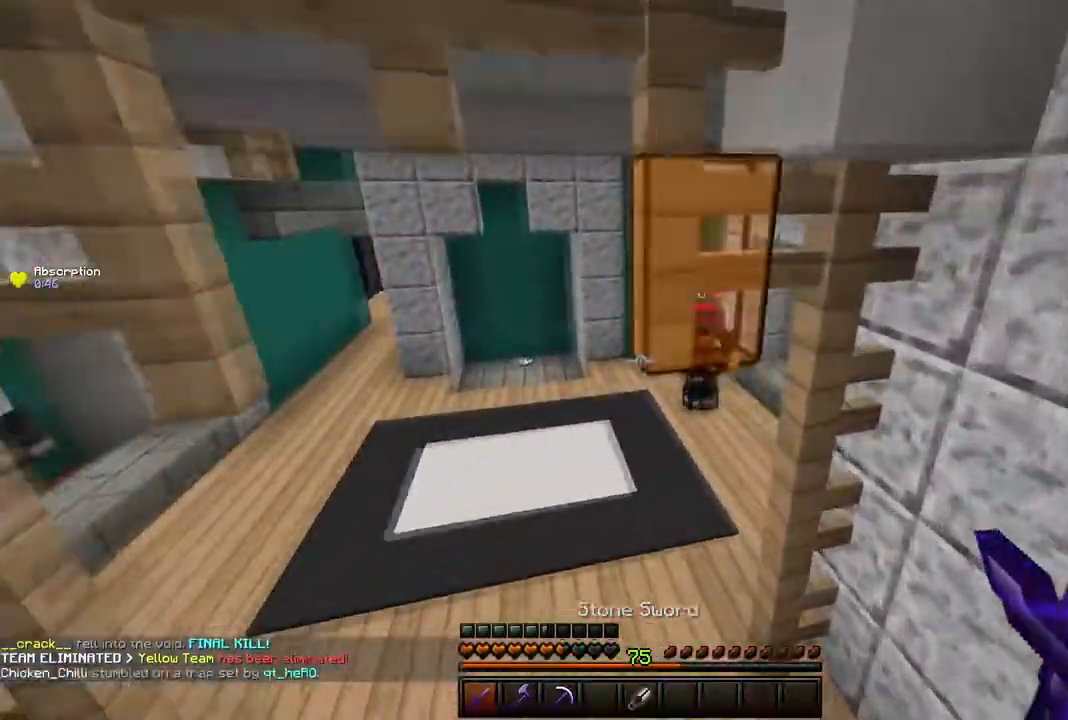
{"keys": ["w"], "mouse": [], "events": [[34, "space", "up"], [384, "a", "up"]]}
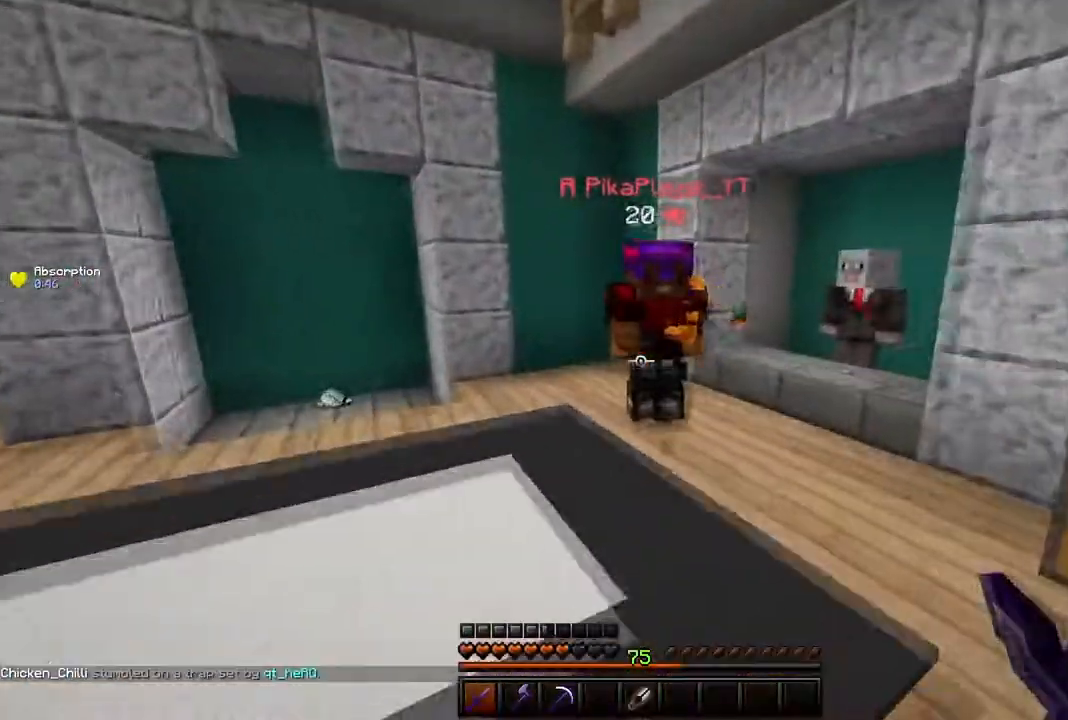
{"keys": ["d", "w"], "mouse": ["left"], "events": [[233, "d", "down"], [233, "mouse_left", "down"]]}
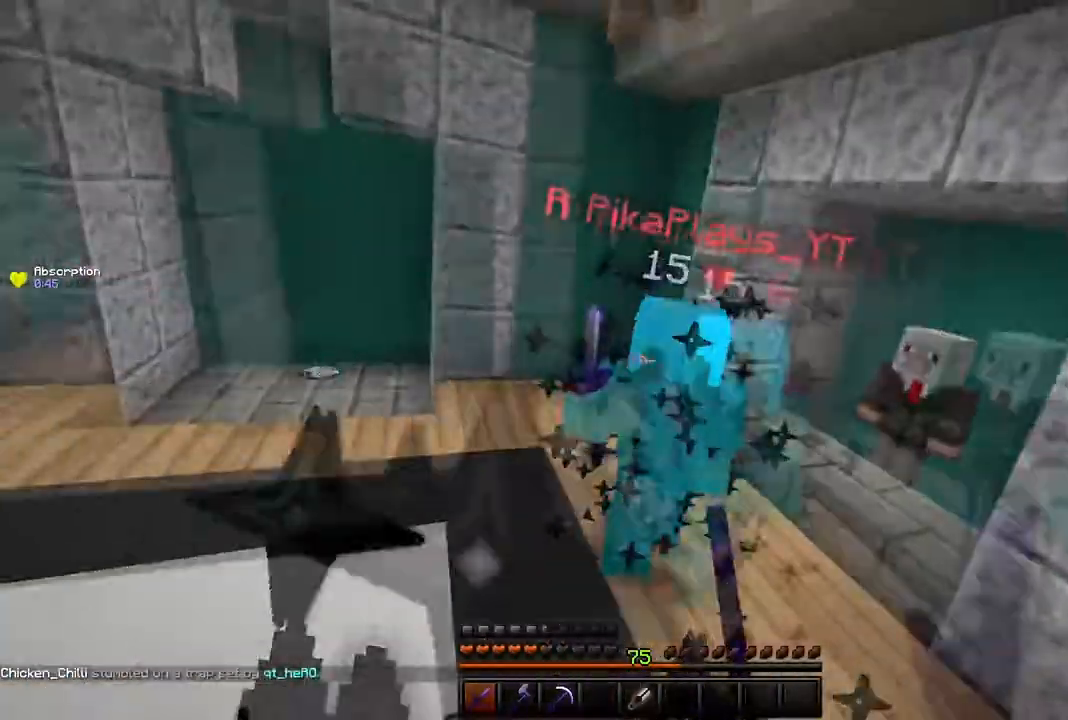
{"keys": ["w"], "mouse": [], "events": [[334, "d", "up"], [468, "mouse_left", "up"]]}
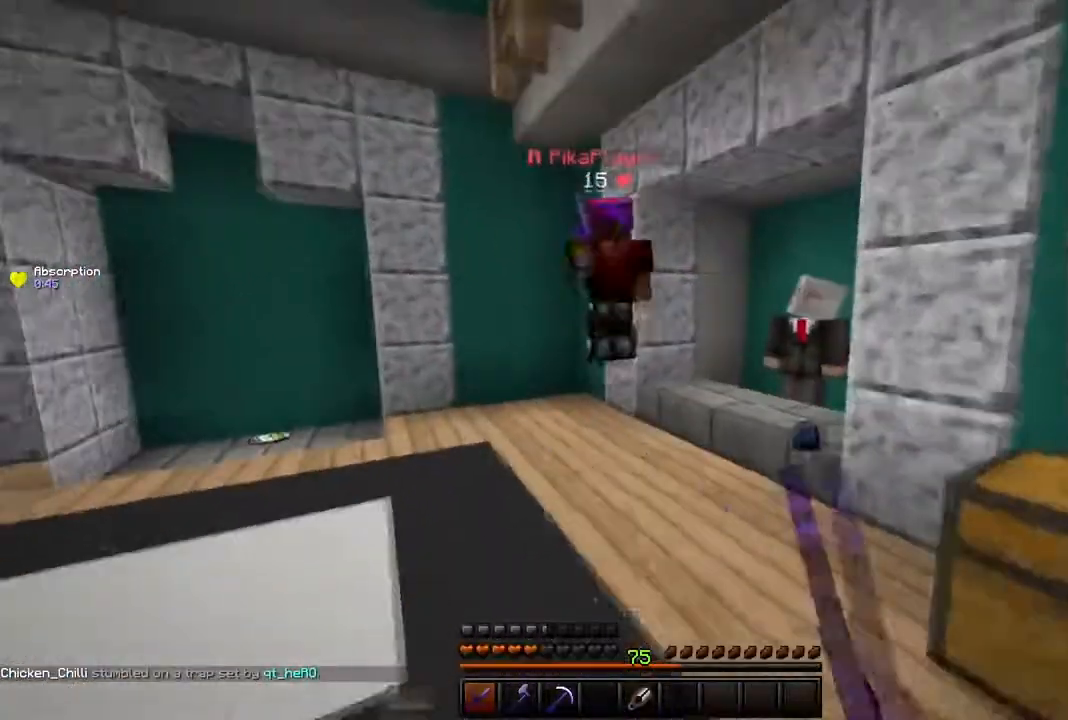
{"keys": ["w"], "mouse": ["left", "right"], "events": [[434, "mouse_left", "down"], [434, "mouse_right", "down"]]}
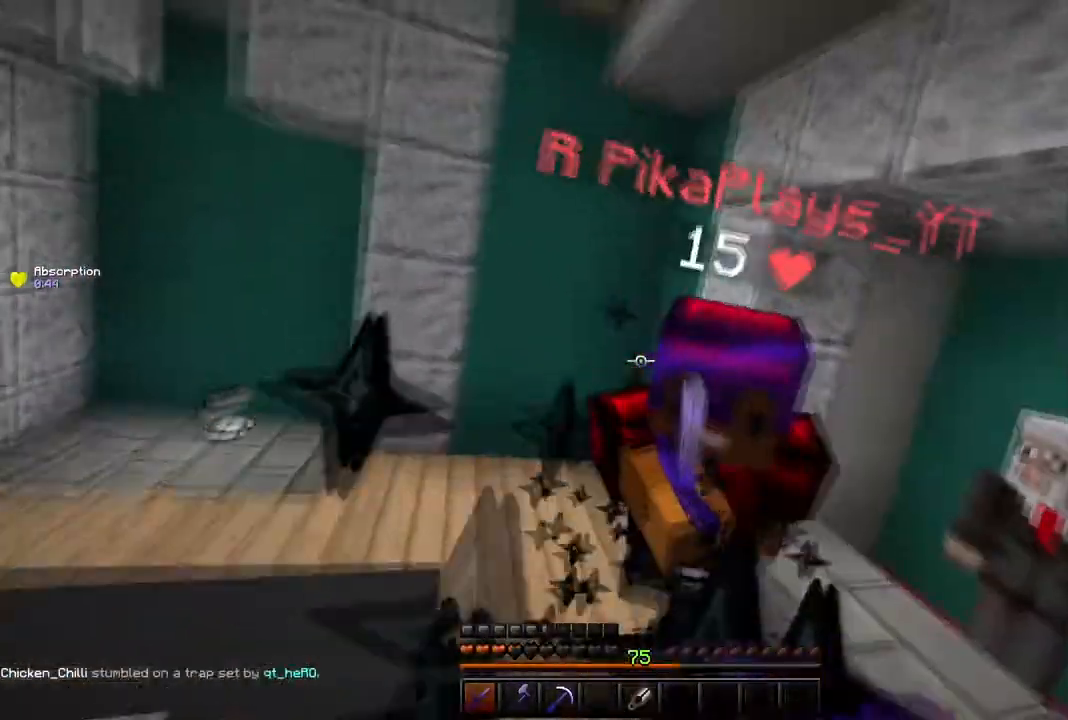
{"keys": ["a", "w"], "mouse": ["left"], "events": [[201, "mouse_right", "up"], [401, "a", "down"]]}
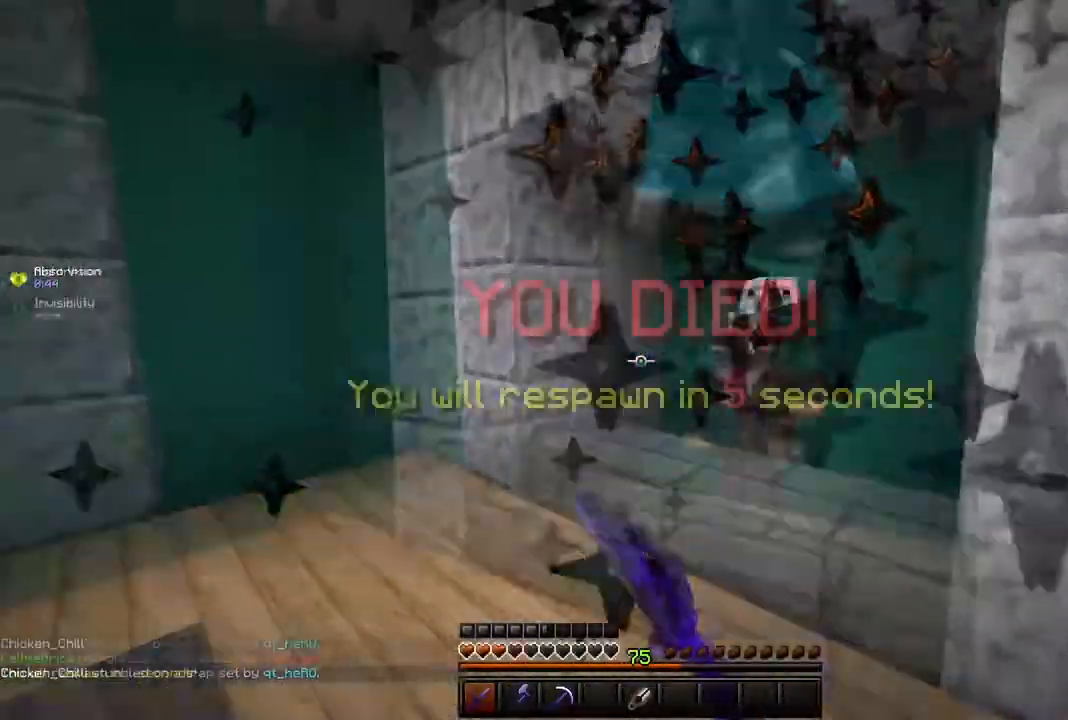
{"keys": ["a", "w"], "mouse": [], "events": [[417, "mouse_left", "up"]]}